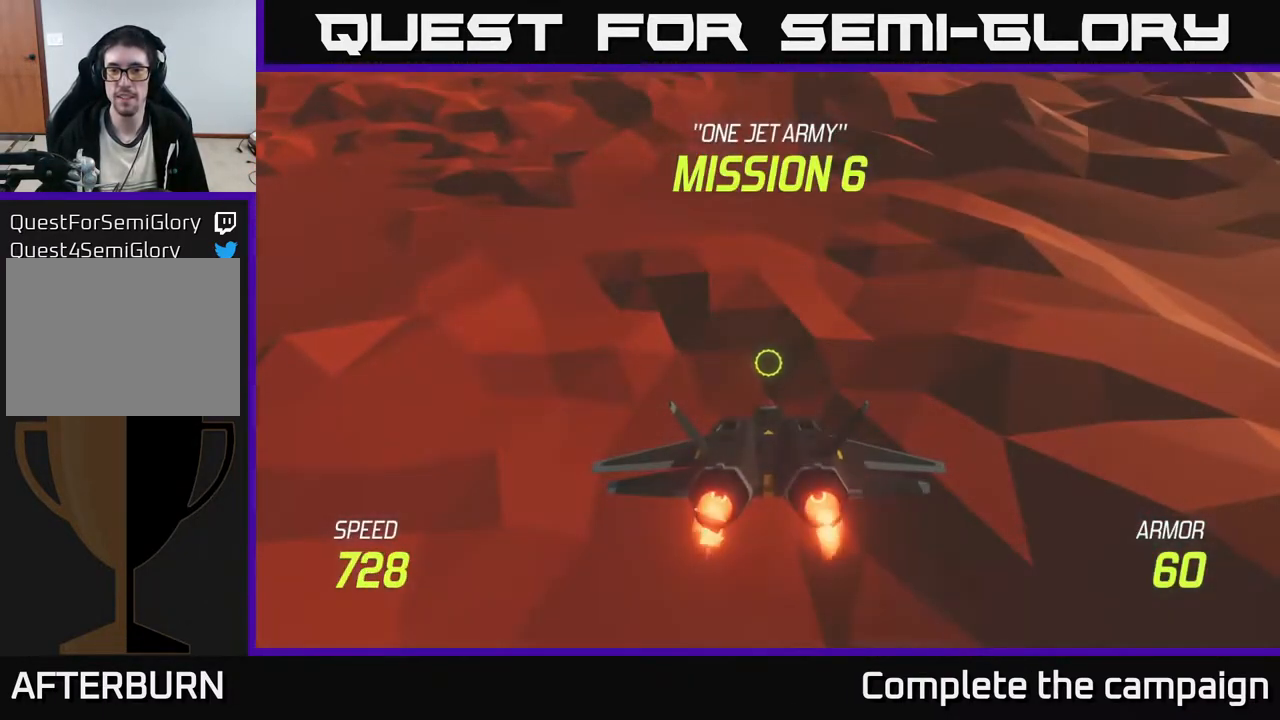
Gameplay with a controller (Xbox layout); each line is a JSON object with the inputs held at the frame after it. "events" lists button and stick changes between this image and that frame as [ms after this image, input, new state], when the widget could be followed in between. Not read: right_stick.
{"buttons": ["L2"], "left_stick": "up", "events": [[500, "left_stick", "up"]]}
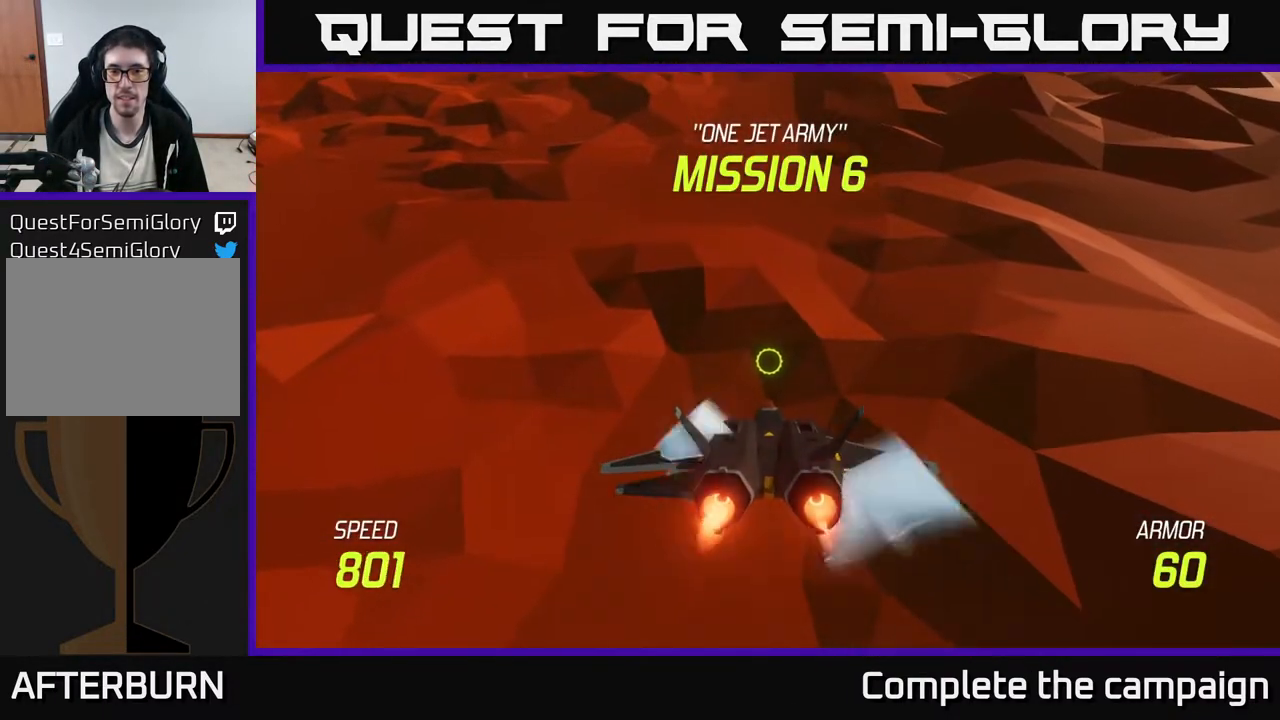
{"buttons": [], "left_stick": "up-left", "events": [[117, "L2", "up"], [283, "left_stick", "up-left"]]}
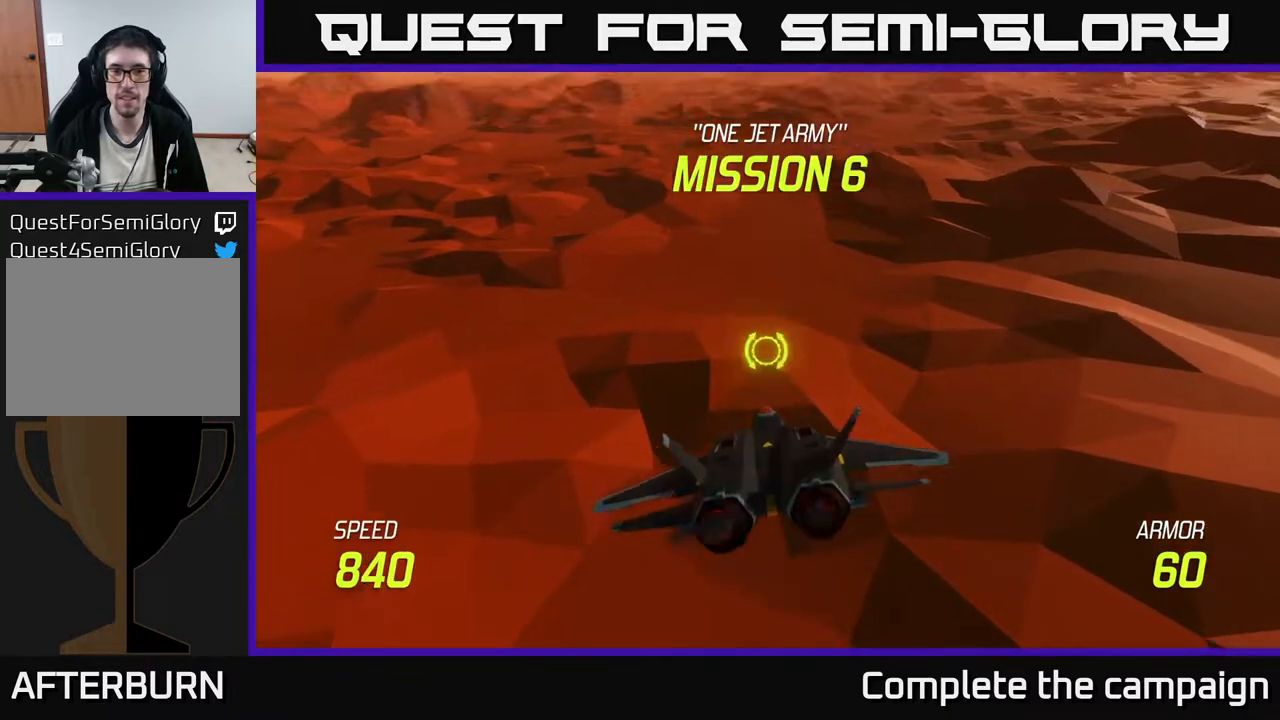
{"buttons": [], "left_stick": "center", "events": [[233, "left_stick", "up"], [450, "left_stick", "center"]]}
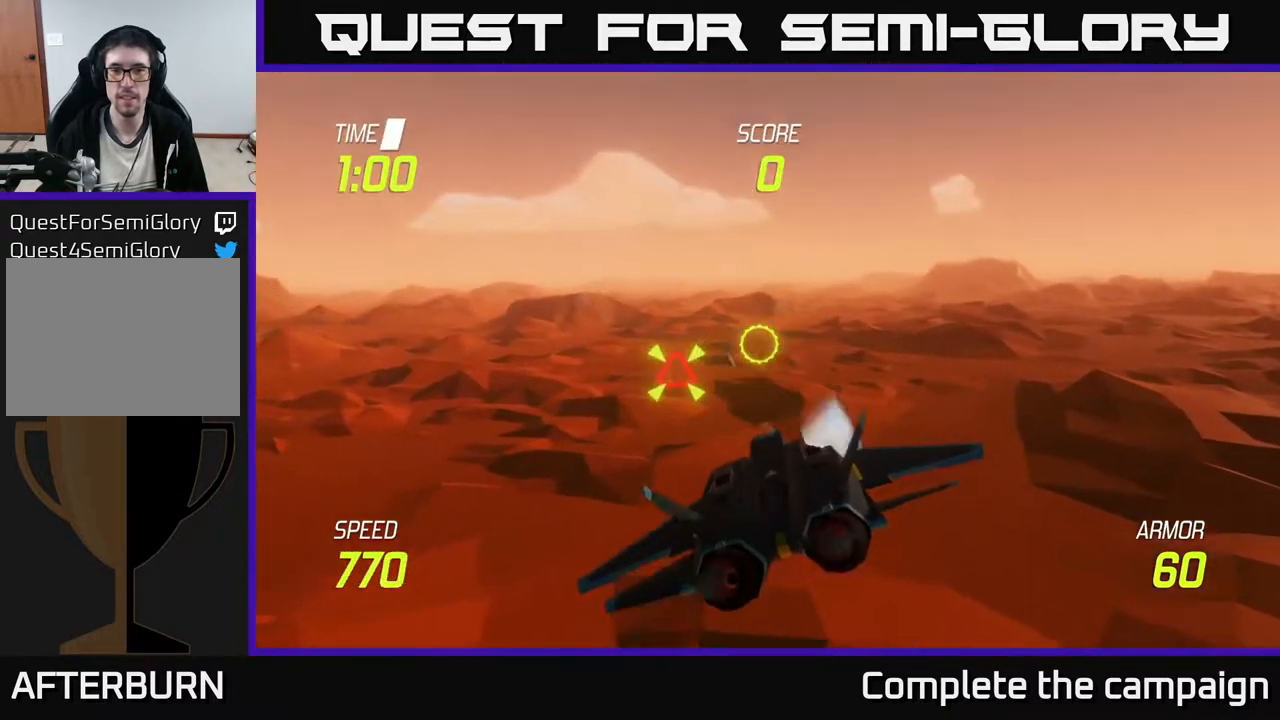
{"buttons": ["R2"], "left_stick": "center", "events": [[200, "left_stick", "left"], [217, "R2", "down"], [333, "R2", "up"], [483, "R2", "down"], [500, "left_stick", "center"]]}
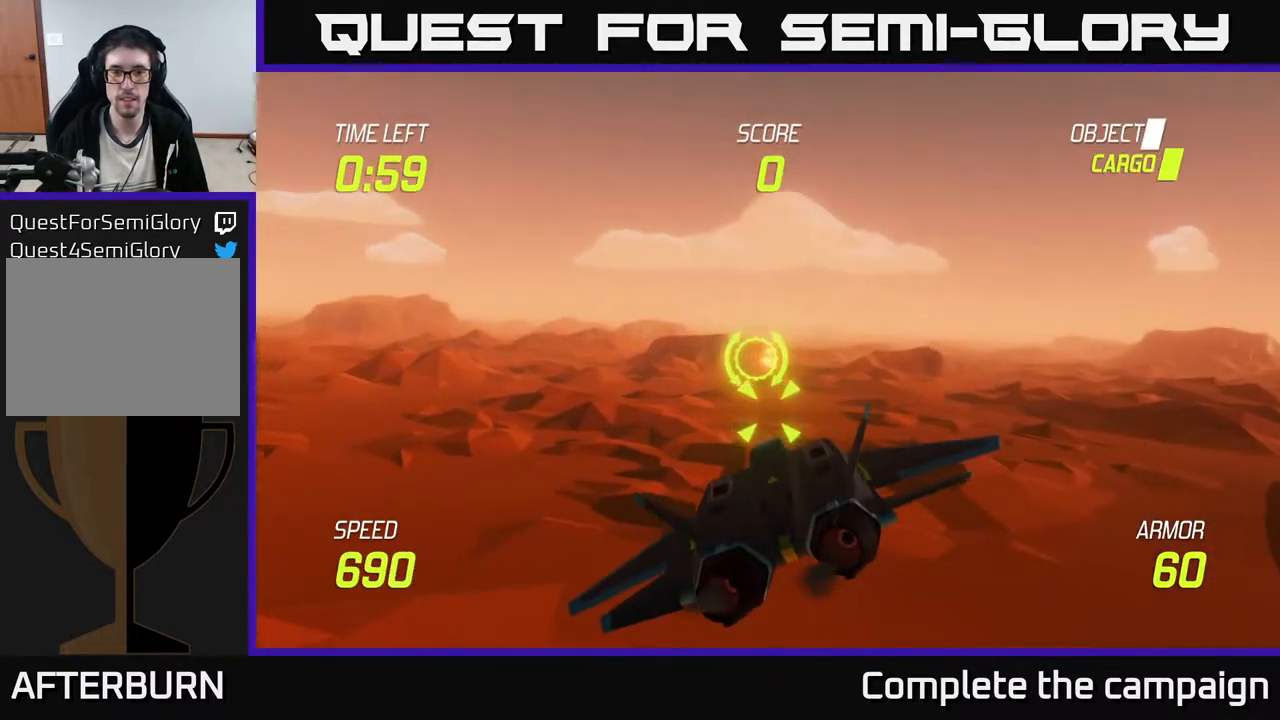
{"buttons": [], "left_stick": "center", "events": [[100, "R2", "up"], [133, "left_stick", "right"], [417, "left_stick", "center"]]}
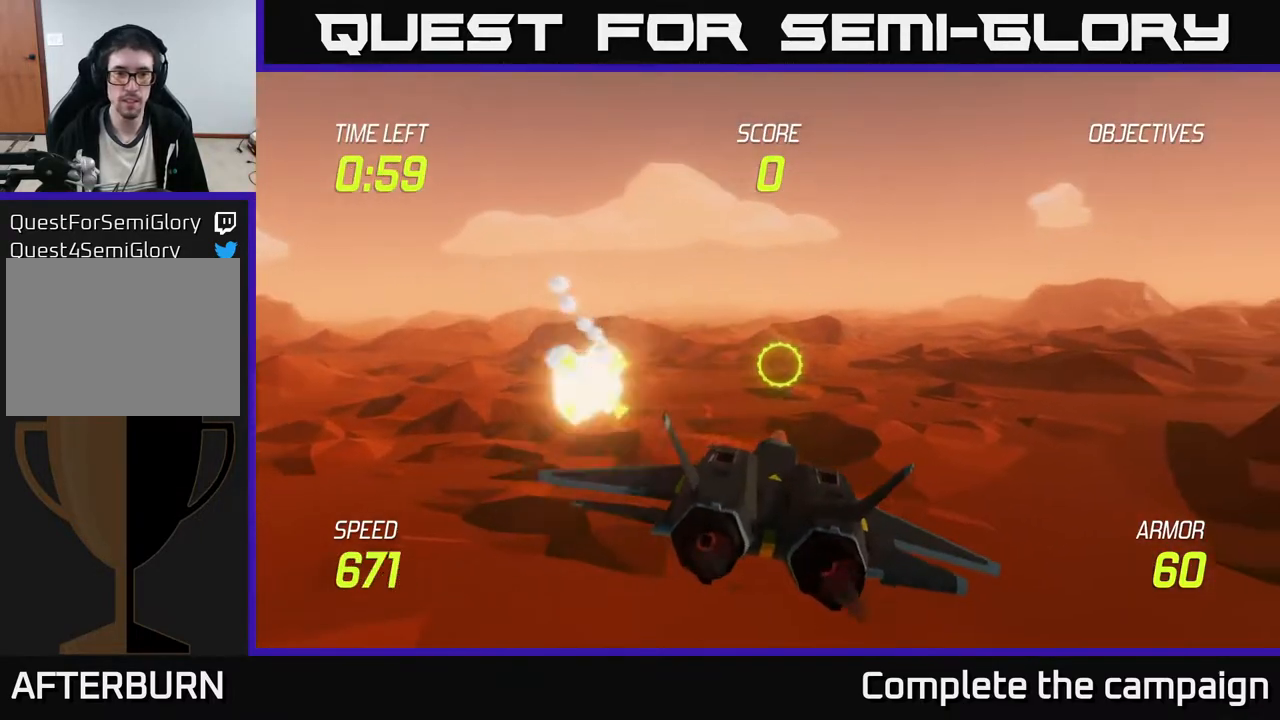
{"buttons": [], "left_stick": "right", "events": [[50, "left_stick", "right"], [283, "left_stick", "center"], [383, "left_stick", "right"]]}
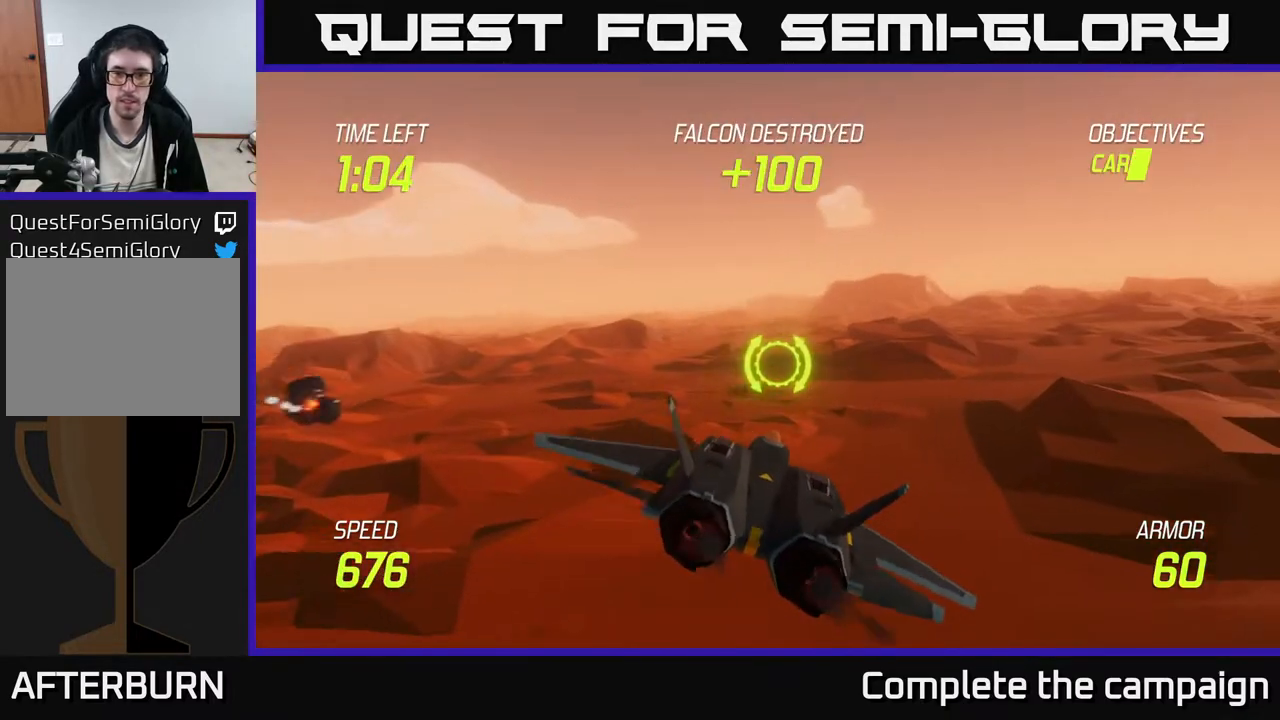
{"buttons": [], "left_stick": "up-right", "events": [[150, "left_stick", "center"], [433, "left_stick", "up-right"]]}
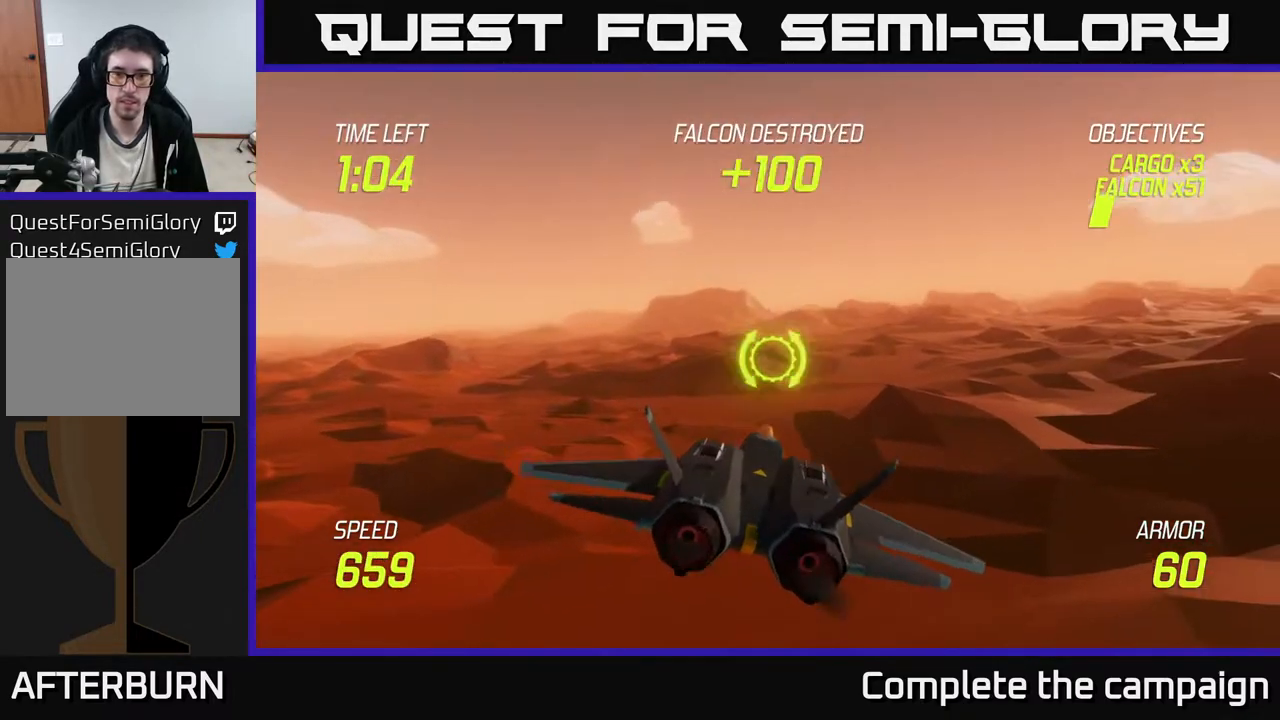
{"buttons": [], "left_stick": "left", "events": [[133, "left_stick", "center"], [267, "left_stick", "left"]]}
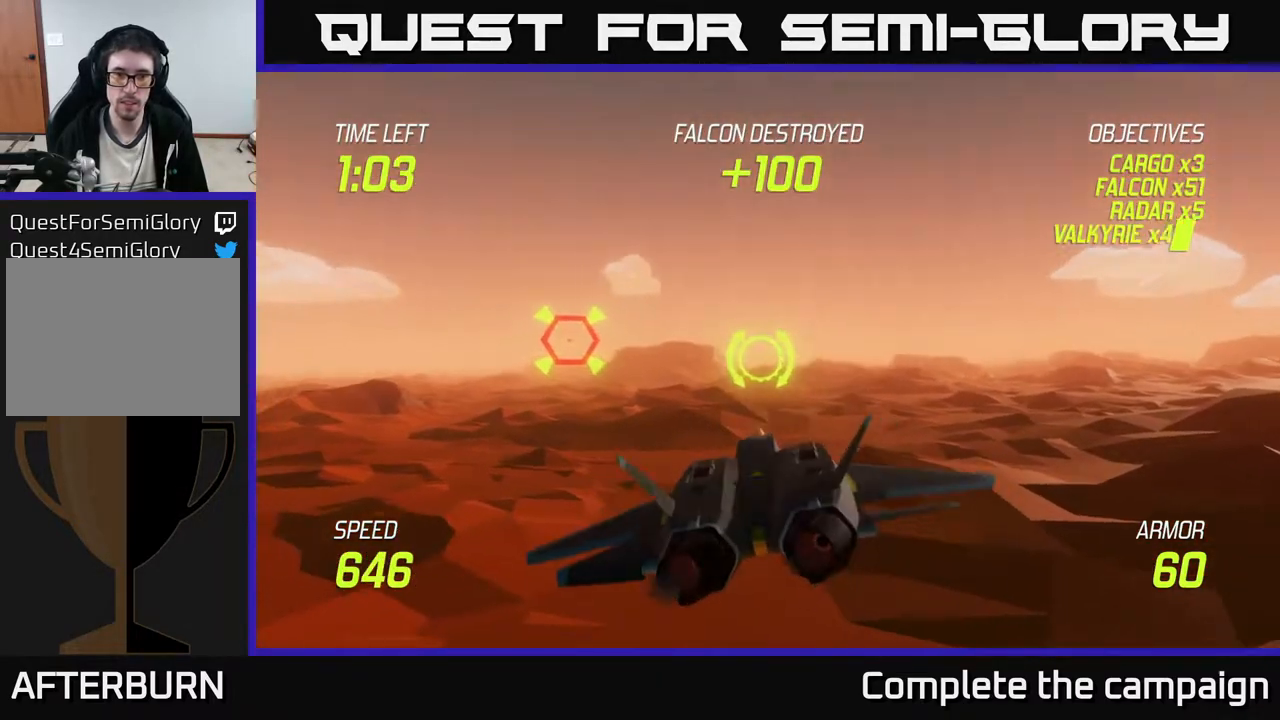
{"buttons": ["R2"], "left_stick": "left", "events": [[100, "left_stick", "up-left"], [133, "R2", "down"], [217, "left_stick", "center"], [267, "R2", "up"], [383, "R2", "down"], [417, "left_stick", "left"]]}
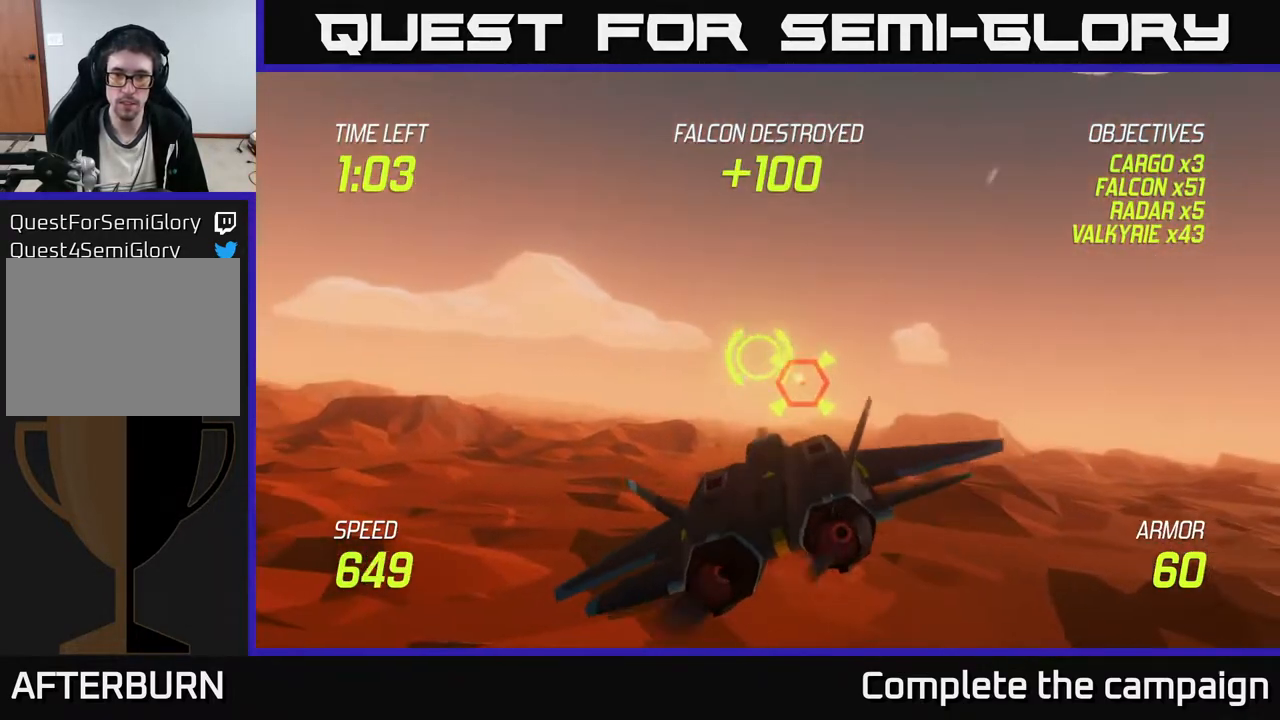
{"buttons": ["R2"], "left_stick": "left", "events": [[17, "R2", "up"], [33, "left_stick", "center"], [100, "R2", "down"], [267, "left_stick", "up-left"], [283, "R2", "up"], [350, "R2", "down"], [367, "left_stick", "center"], [500, "left_stick", "left"]]}
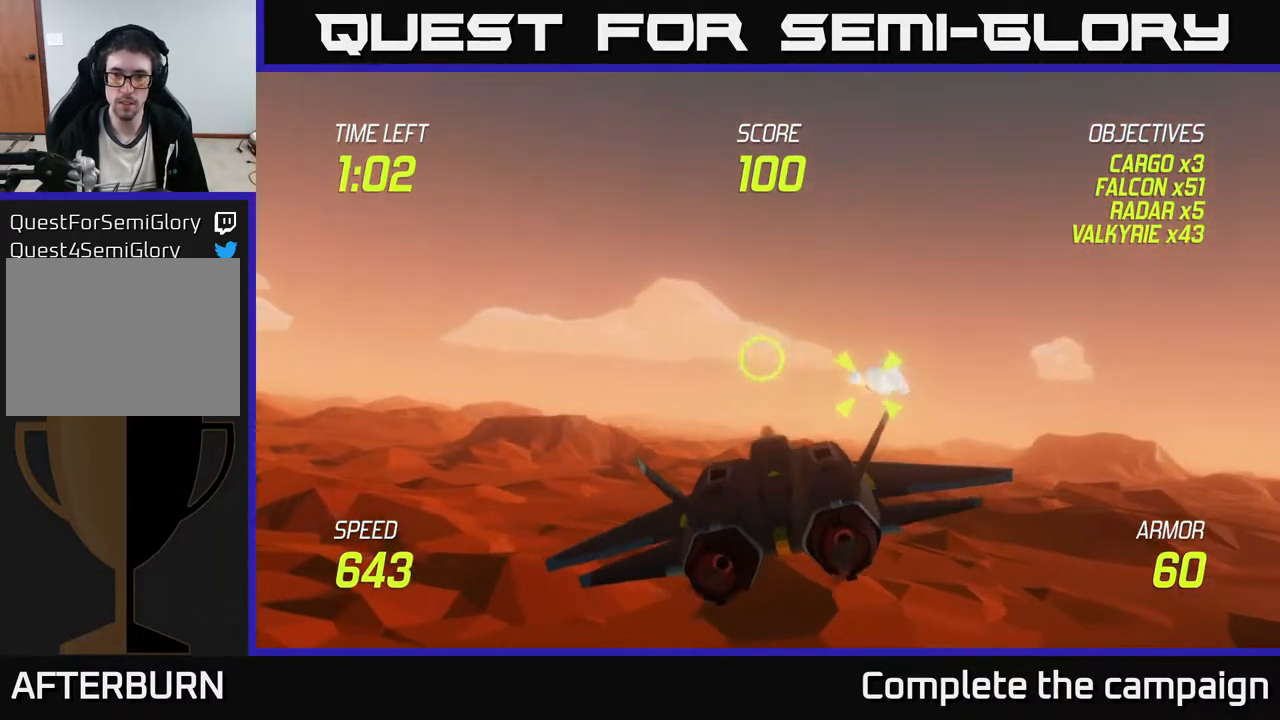
{"buttons": [], "left_stick": "right", "events": [[17, "R2", "up"], [133, "R2", "down"], [167, "left_stick", "center"], [233, "left_stick", "right"], [267, "R2", "up"]]}
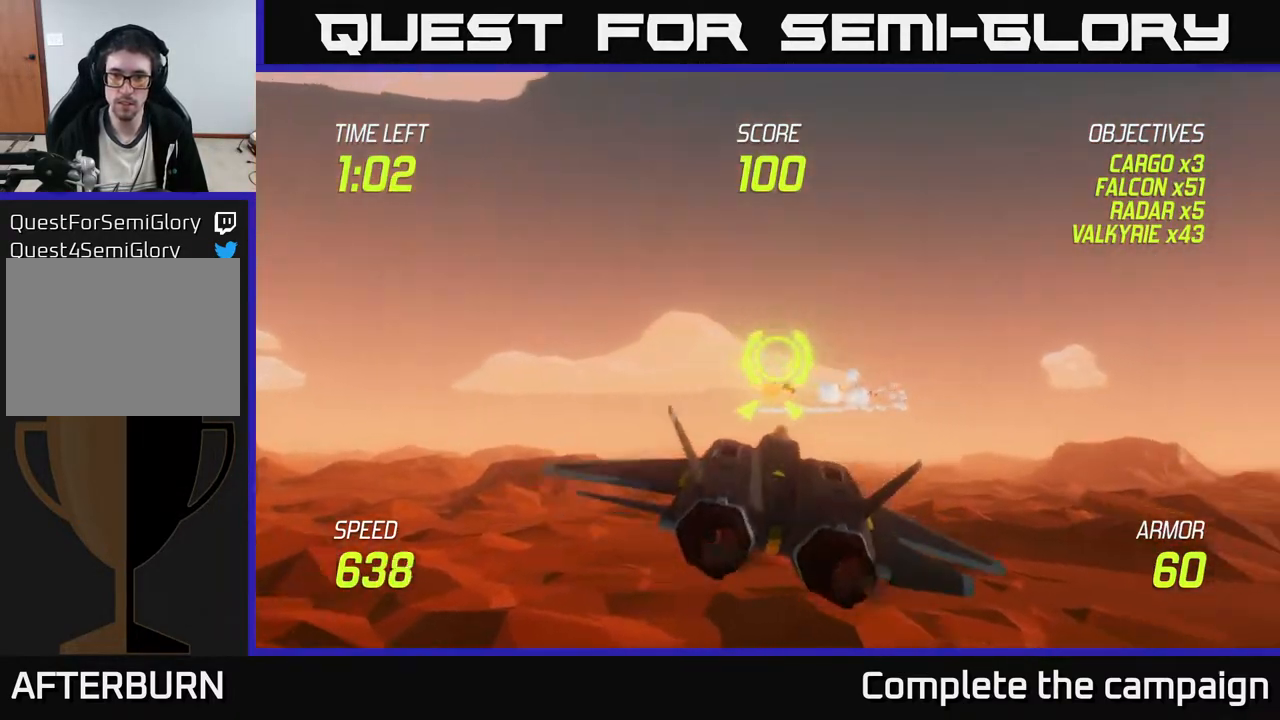
{"buttons": [], "left_stick": "right", "events": [[317, "left_stick", "down-left"], [483, "left_stick", "right"]]}
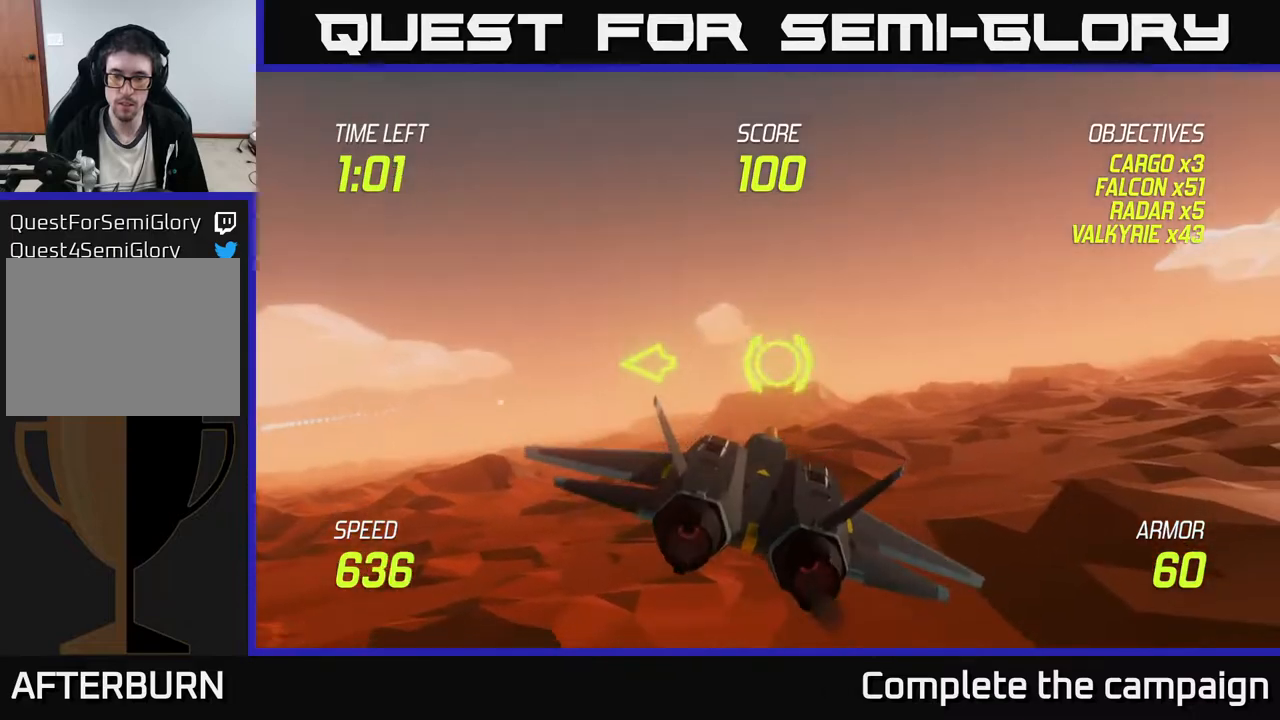
{"buttons": [], "left_stick": "right", "events": [[267, "left_stick", "center"], [467, "left_stick", "right"]]}
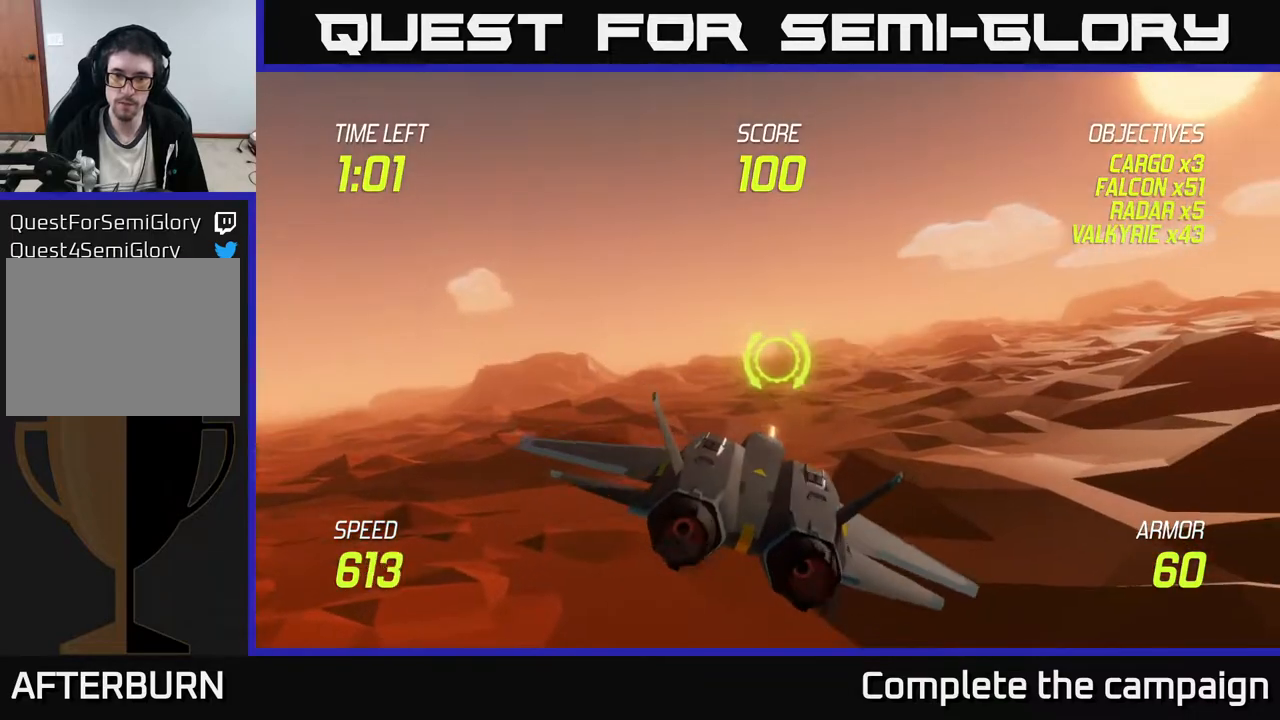
{"buttons": [], "left_stick": "right", "events": [[283, "left_stick", "center"], [450, "left_stick", "right"]]}
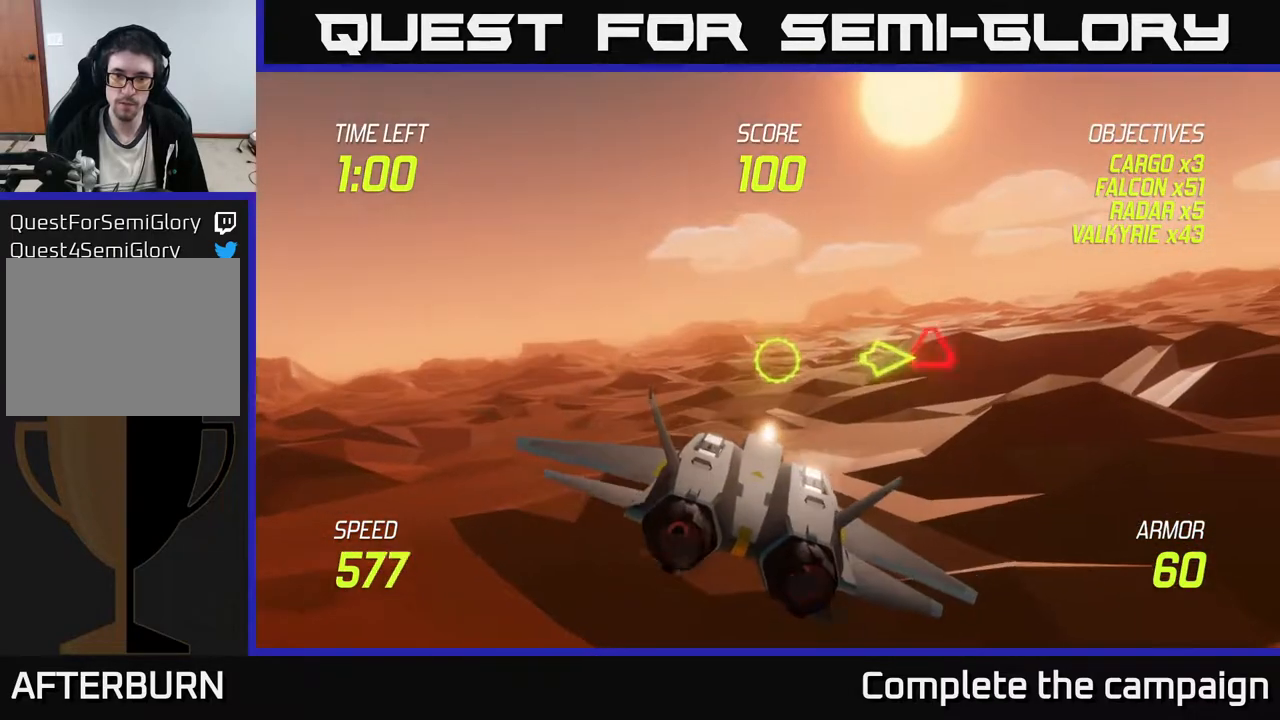
{"buttons": ["R2"], "left_stick": "right", "events": [[67, "left_stick", "up-right"], [250, "R2", "down"], [250, "left_stick", "center"], [367, "R2", "up"], [400, "left_stick", "right"], [467, "R2", "down"]]}
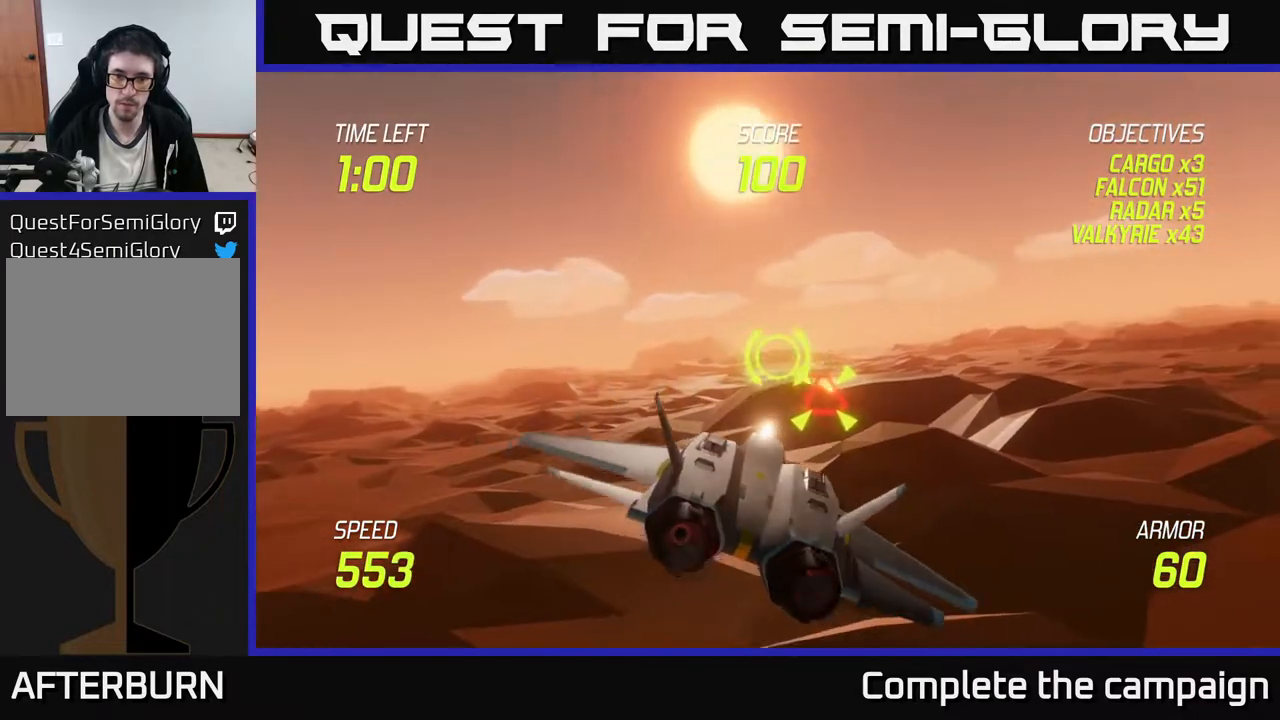
{"buttons": [], "left_stick": "center", "events": [[50, "left_stick", "center"], [117, "left_stick", "down"], [133, "R2", "up"], [250, "left_stick", "right"], [317, "left_stick", "up"], [417, "left_stick", "center"]]}
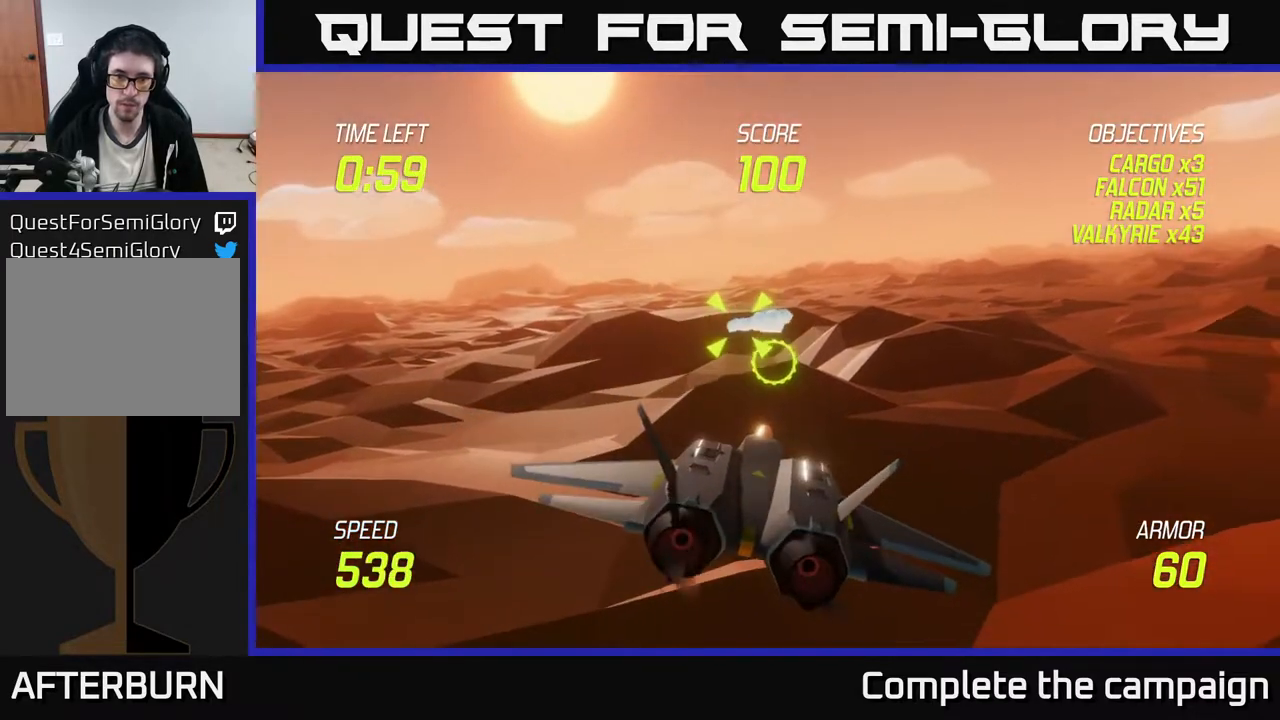
{"buttons": [], "left_stick": "right", "events": [[33, "left_stick", "right"], [117, "left_stick", "up"], [250, "left_stick", "center"], [500, "left_stick", "right"]]}
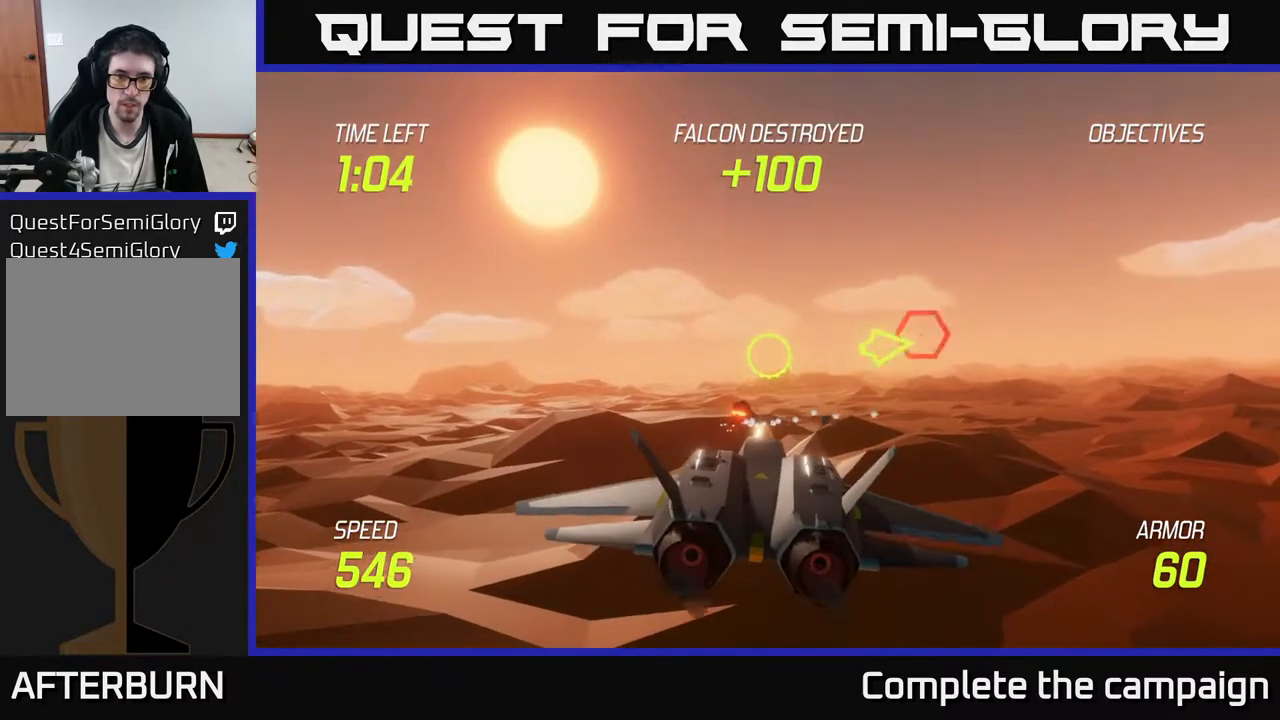
{"buttons": ["R2"], "left_stick": "up-right", "events": [[167, "left_stick", "center"], [283, "left_stick", "right"], [400, "left_stick", "up-right"], [500, "R2", "down"]]}
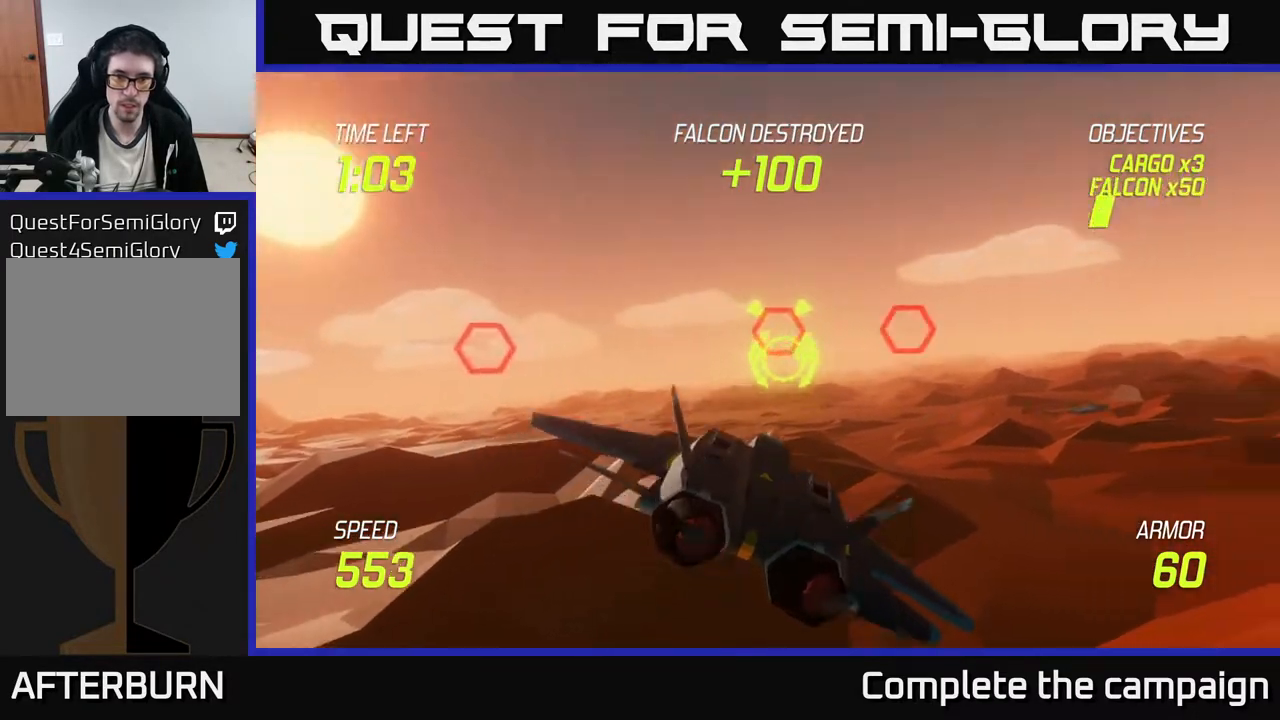
{"buttons": ["R2"], "left_stick": "center", "events": [[33, "left_stick", "center"], [150, "R2", "up"], [233, "R2", "down"], [383, "R2", "up"], [500, "R2", "down"]]}
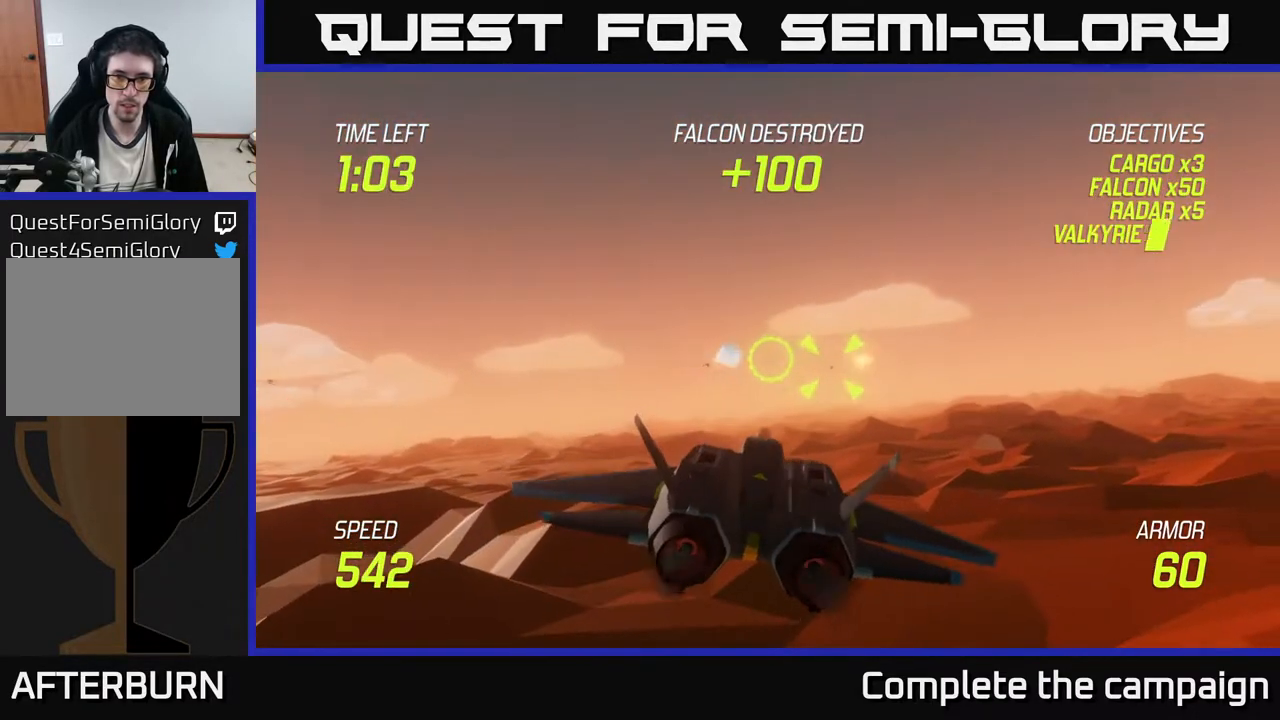
{"buttons": ["R2"], "left_stick": "right", "events": [[133, "R2", "up"], [200, "R2", "down"], [217, "left_stick", "right"], [350, "R2", "up"], [350, "left_stick", "center"], [467, "R2", "down"], [500, "left_stick", "right"]]}
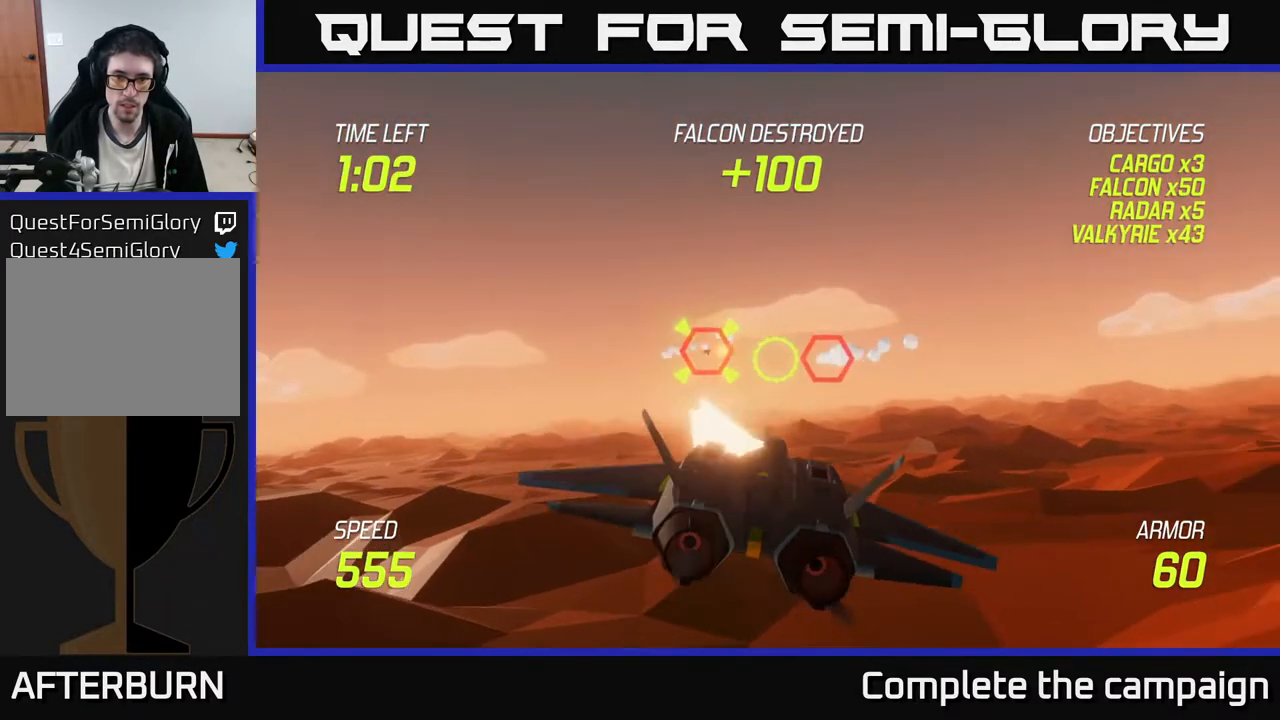
{"buttons": [], "left_stick": "center", "events": [[100, "R2", "up"], [133, "left_stick", "center"], [250, "left_stick", "right"], [300, "R2", "down"], [400, "left_stick", "center"], [450, "R2", "up"]]}
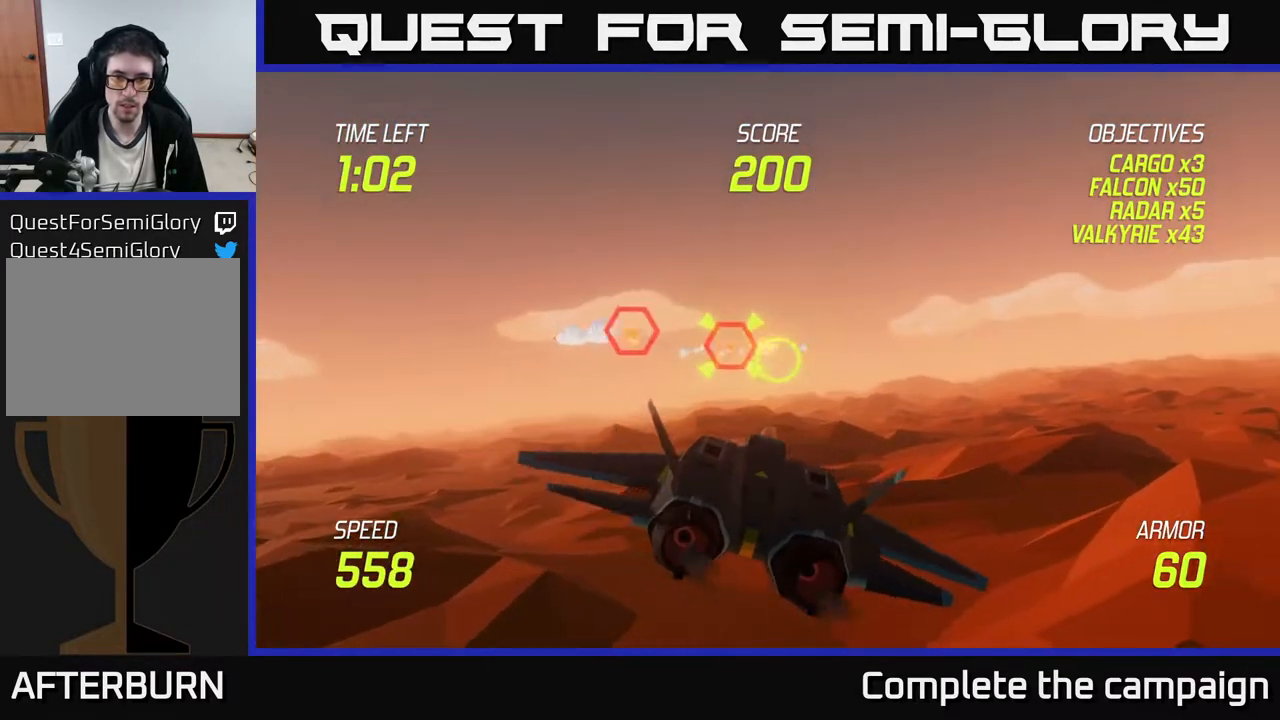
{"buttons": ["L2"], "left_stick": "right", "events": [[33, "left_stick", "up-right"], [50, "R2", "down"], [200, "R2", "up"], [217, "left_stick", "center"], [283, "left_stick", "right"], [300, "R2", "down"], [433, "R2", "up"], [467, "L2", "down"]]}
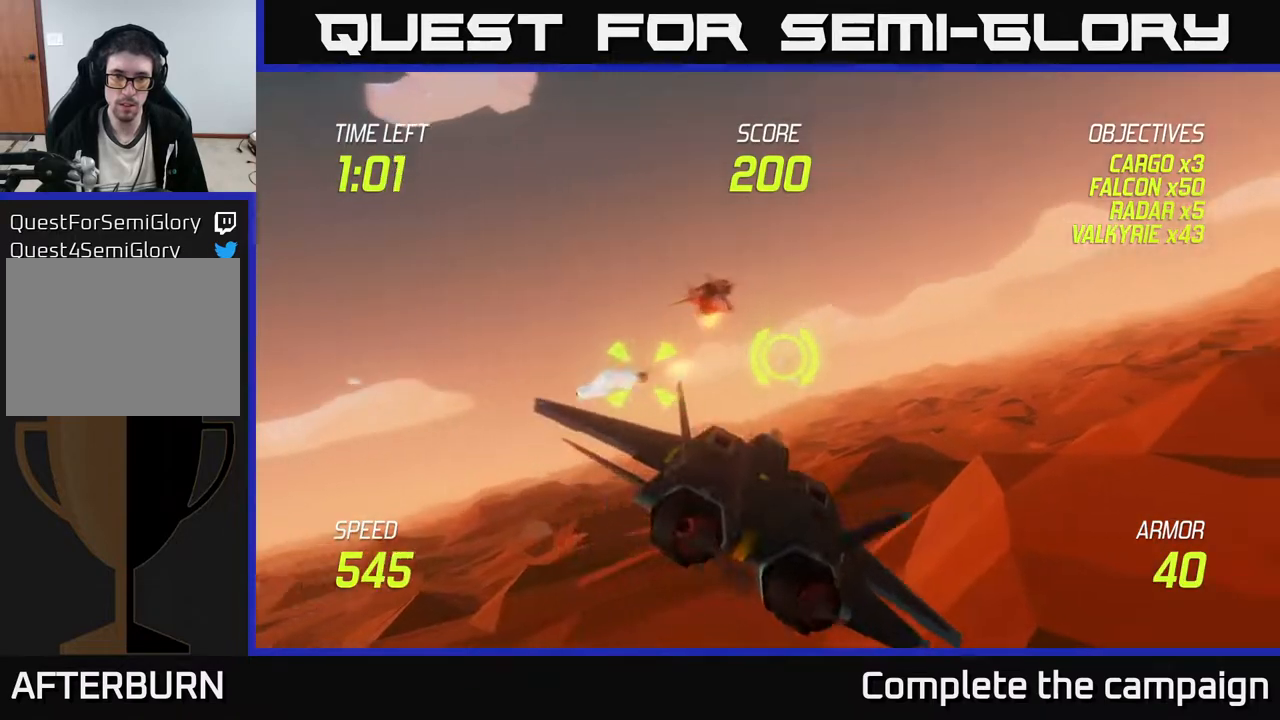
{"buttons": [], "left_stick": "right", "events": [[17, "R2", "down"], [67, "L2", "up"], [67, "left_stick", "down-right"], [150, "R2", "up"], [167, "L2", "down"], [267, "L2", "up"], [383, "left_stick", "right"]]}
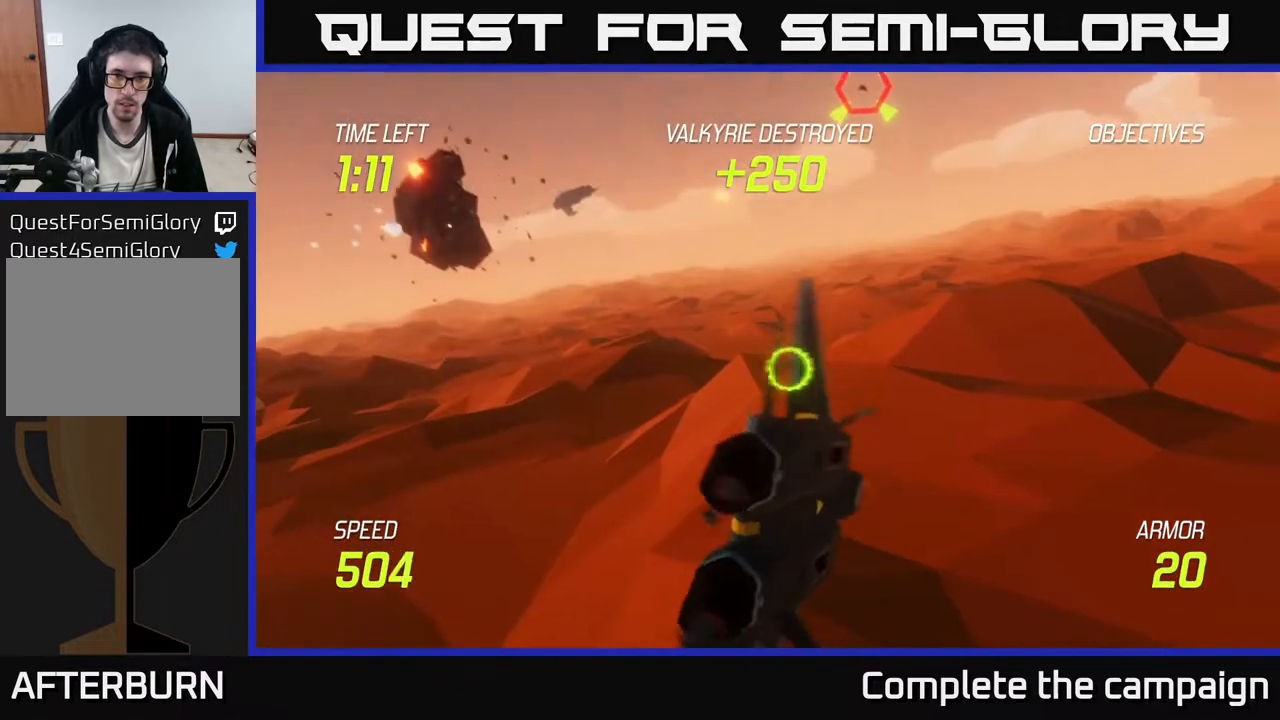
{"buttons": [], "left_stick": "up-left", "events": [[33, "left_stick", "up-right"], [133, "left_stick", "up"], [300, "left_stick", "up-left"]]}
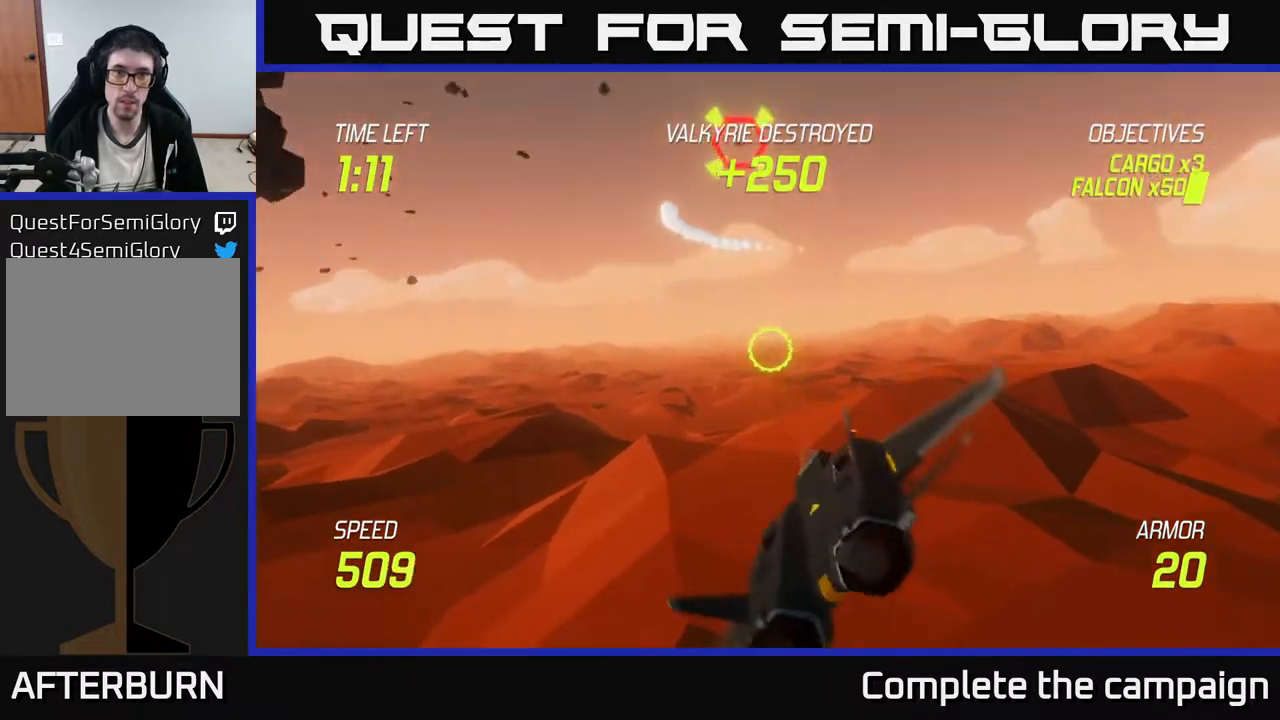
{"buttons": ["R2"], "left_stick": "up", "events": [[383, "left_stick", "up"], [400, "R2", "down"]]}
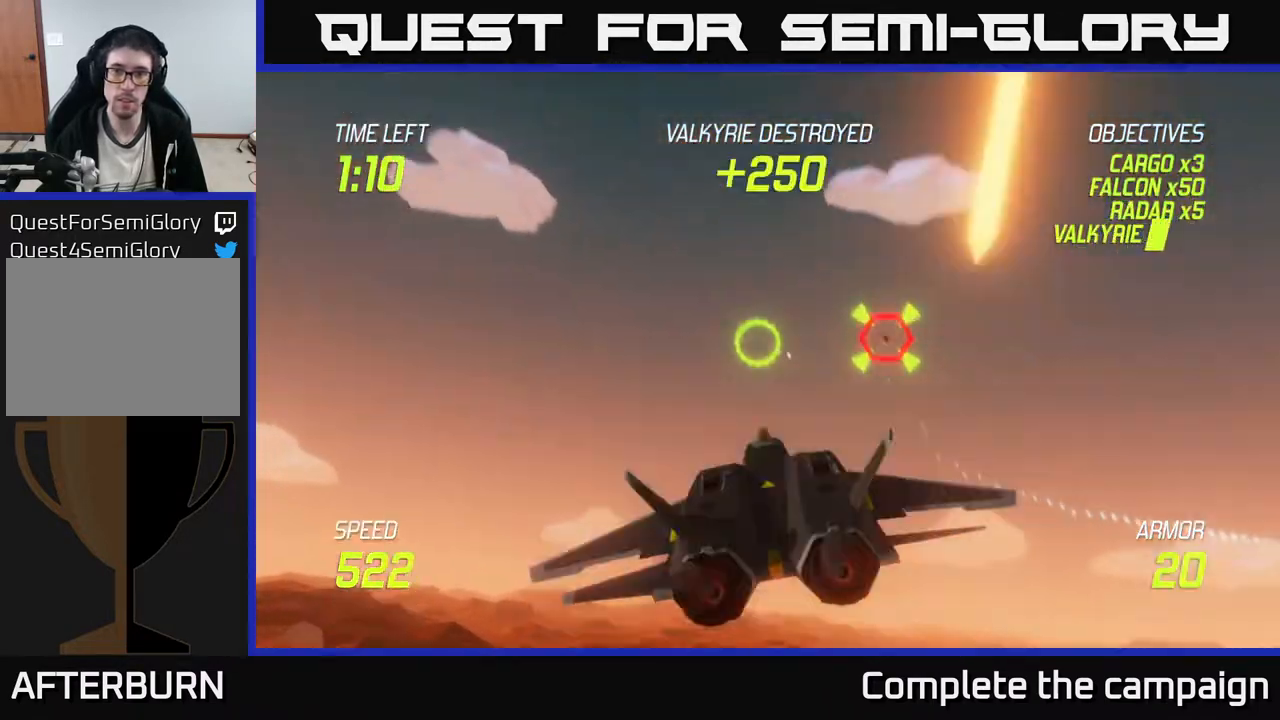
{"buttons": [], "left_stick": "right", "events": [[17, "R2", "up"], [100, "left_stick", "down"], [117, "R2", "down"], [217, "L2", "down"], [233, "left_stick", "down-right"], [283, "R2", "up"], [333, "L2", "up"], [417, "left_stick", "right"]]}
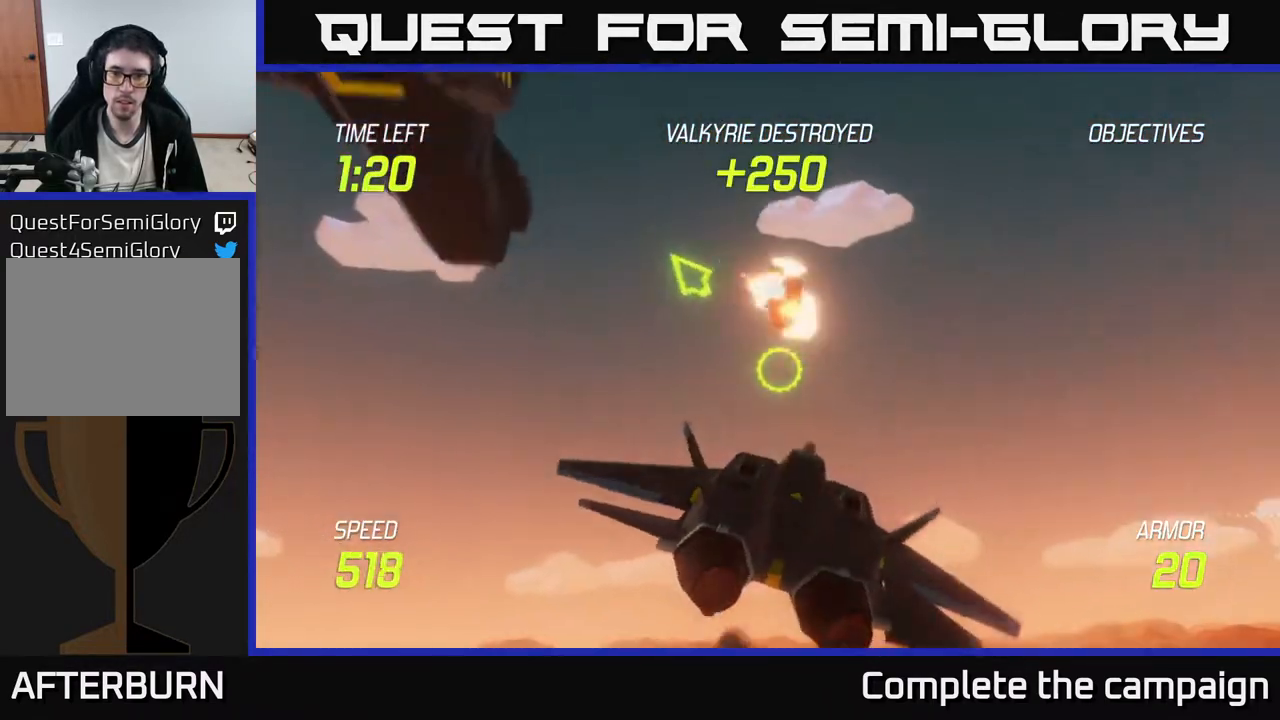
{"buttons": [], "left_stick": "down-right", "events": [[333, "left_stick", "down-right"]]}
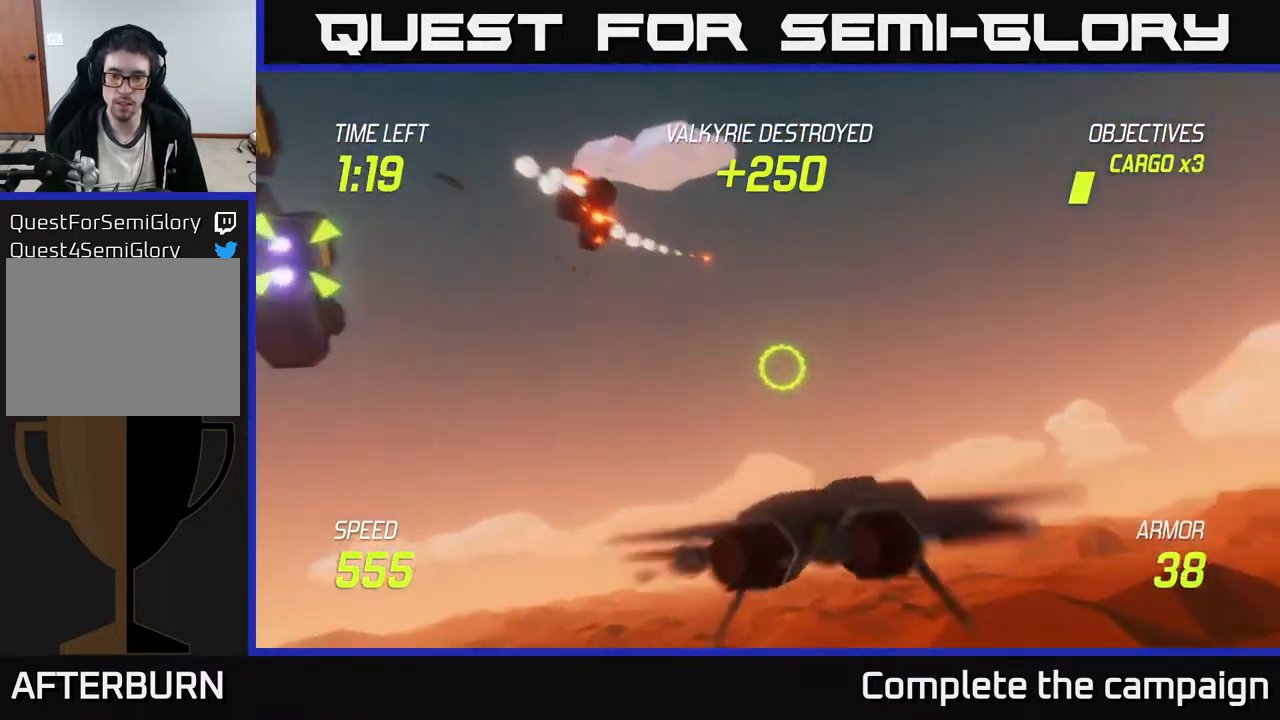
{"buttons": [], "left_stick": "right", "events": [[17, "left_stick", "right"]]}
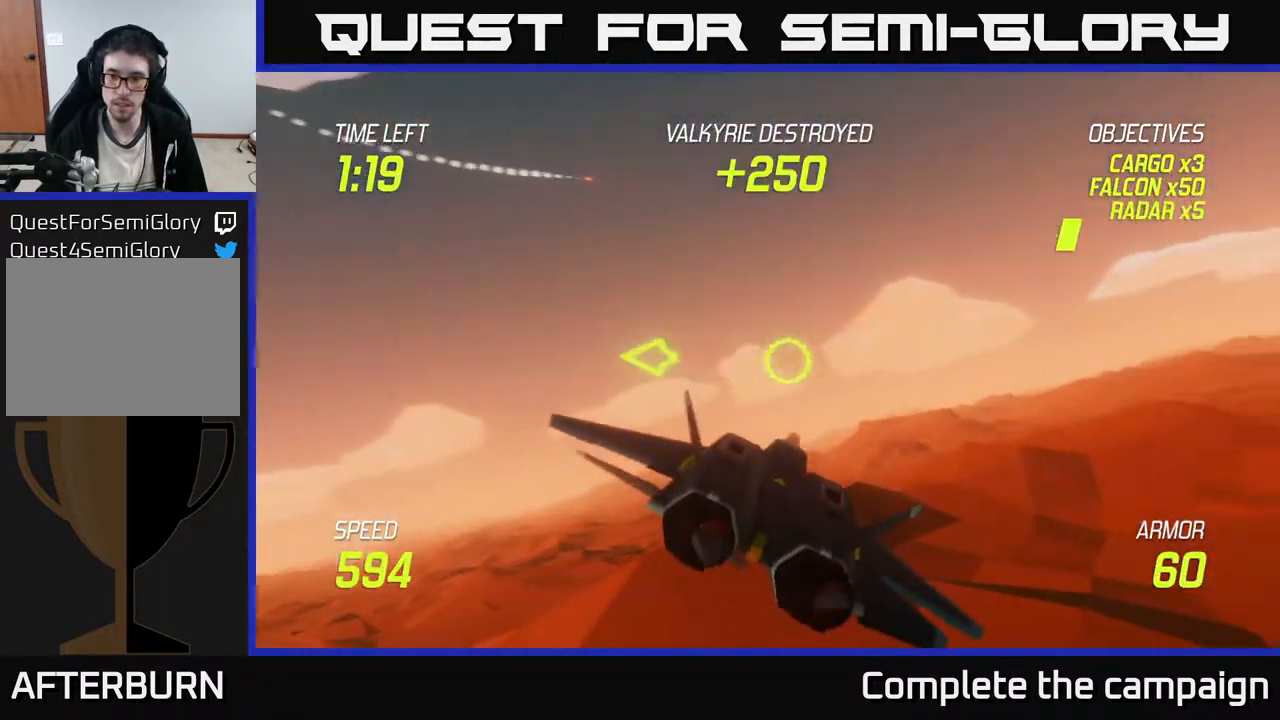
{"buttons": ["L2"], "left_stick": "right", "events": [[17, "L2", "down"]]}
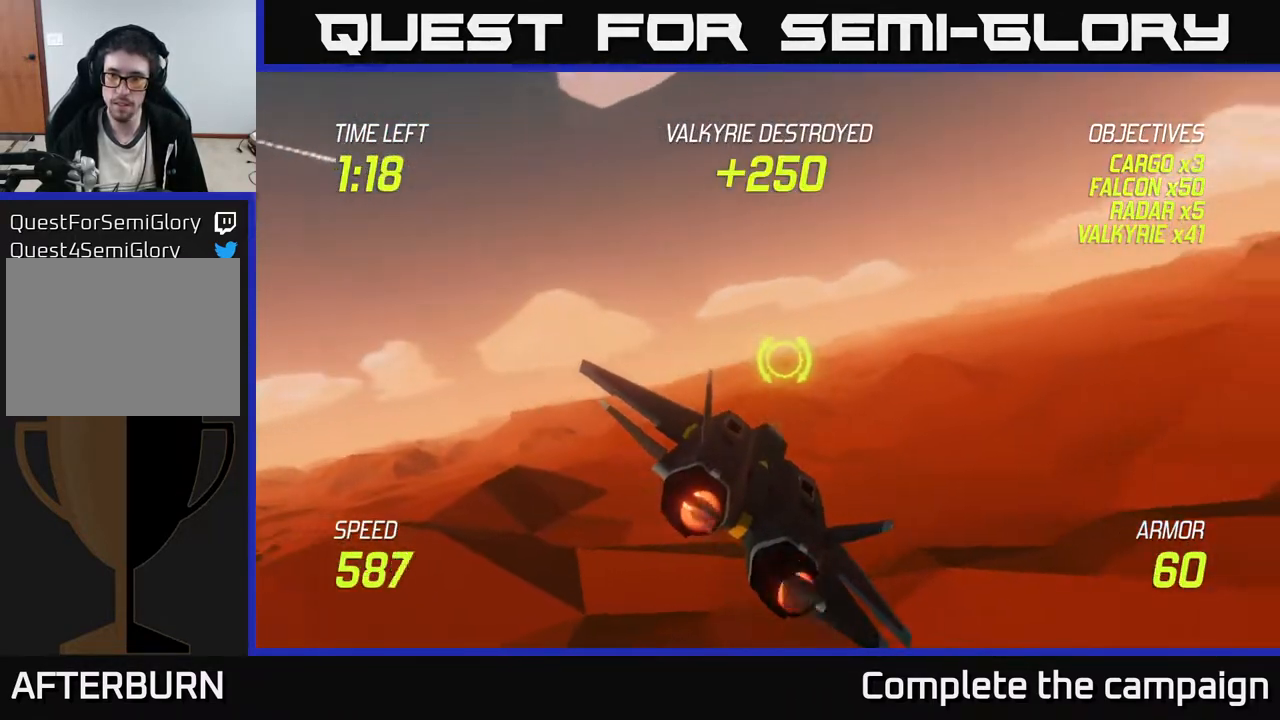
{"buttons": ["L2"], "left_stick": "right", "events": []}